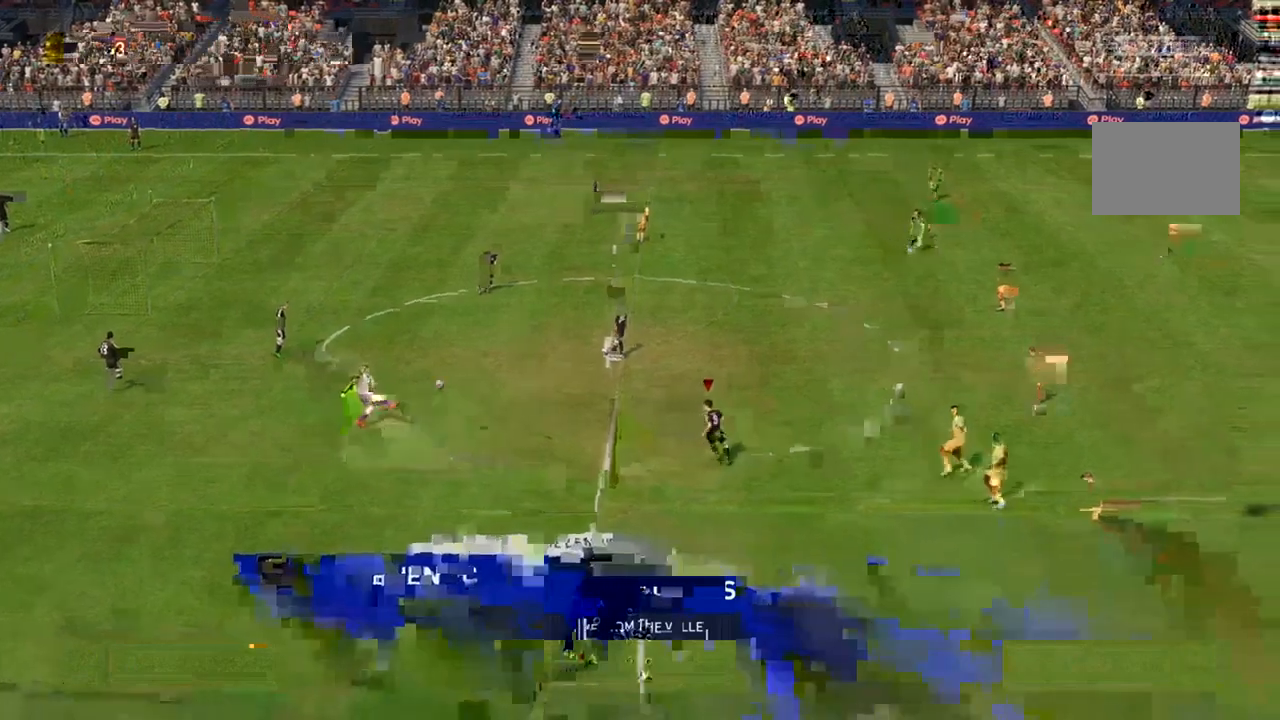
Gameplay with a controller (PlayStation layout); each line is a JSON object with the inputs held at the frame after it. "events" lists button and stick changes between this image and that frame as [ms after this image, input, new state], when the widget could be followed in between. Not read: L3 R3.
{"buttons": [], "left_stick": "center", "right_stick": "center", "events": [[100, "left_stick", "up-left"], [200, "left_stick", "center"], [300, "left_stick", "down"], [367, "left_stick", "center"]]}
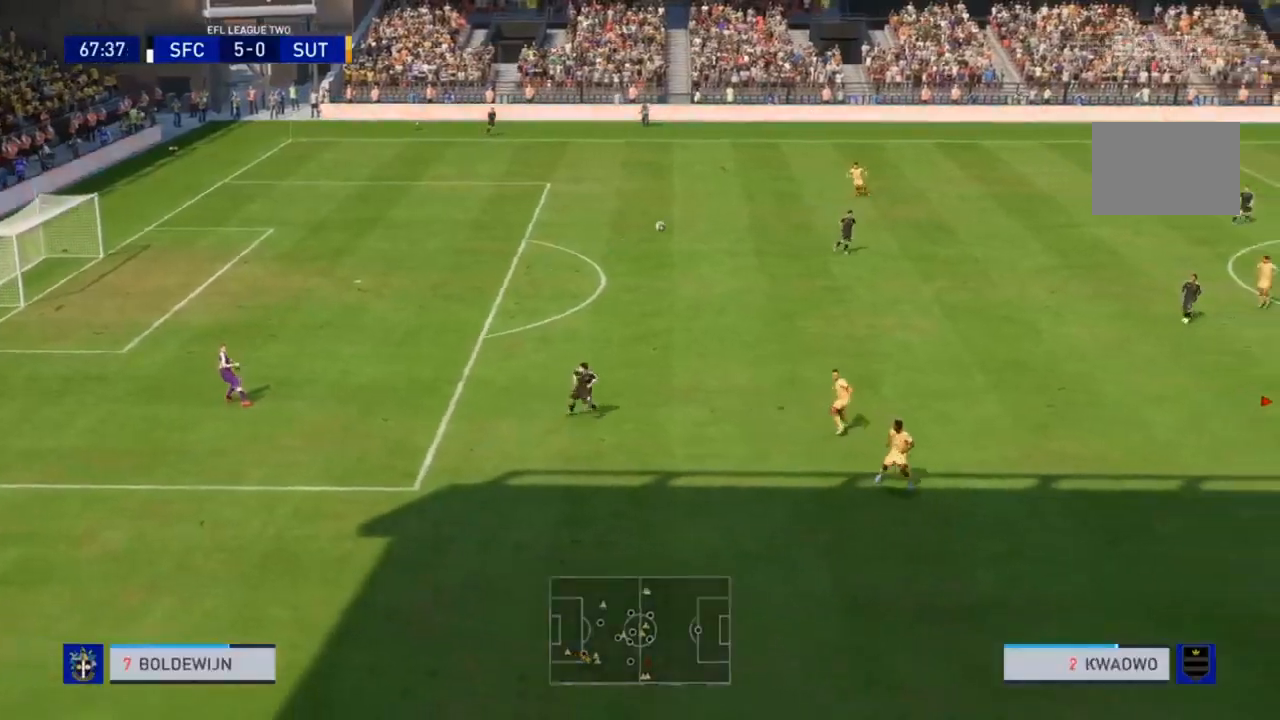
{"buttons": [], "left_stick": "down-left", "right_stick": "center", "events": [[167, "left_stick", "down-left"]]}
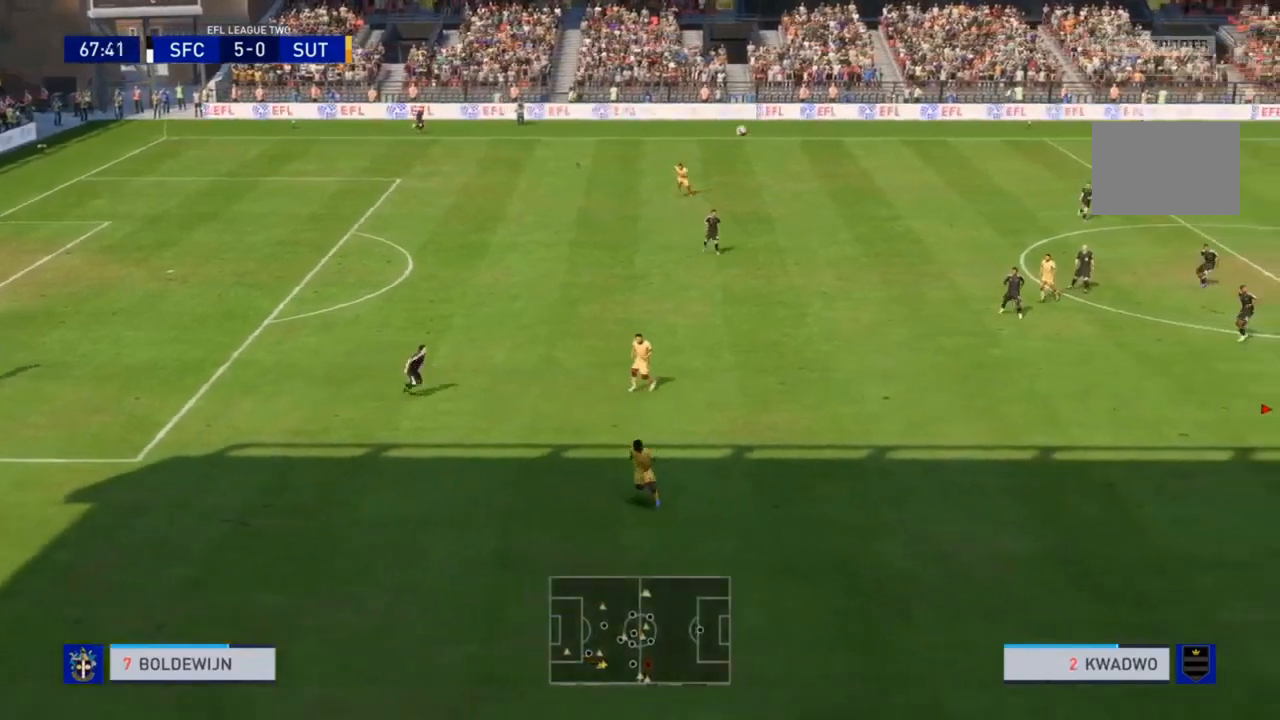
{"buttons": ["CROSS"], "left_stick": "left", "right_stick": "center", "events": [[167, "CROSS", "down"], [333, "left_stick", "left"]]}
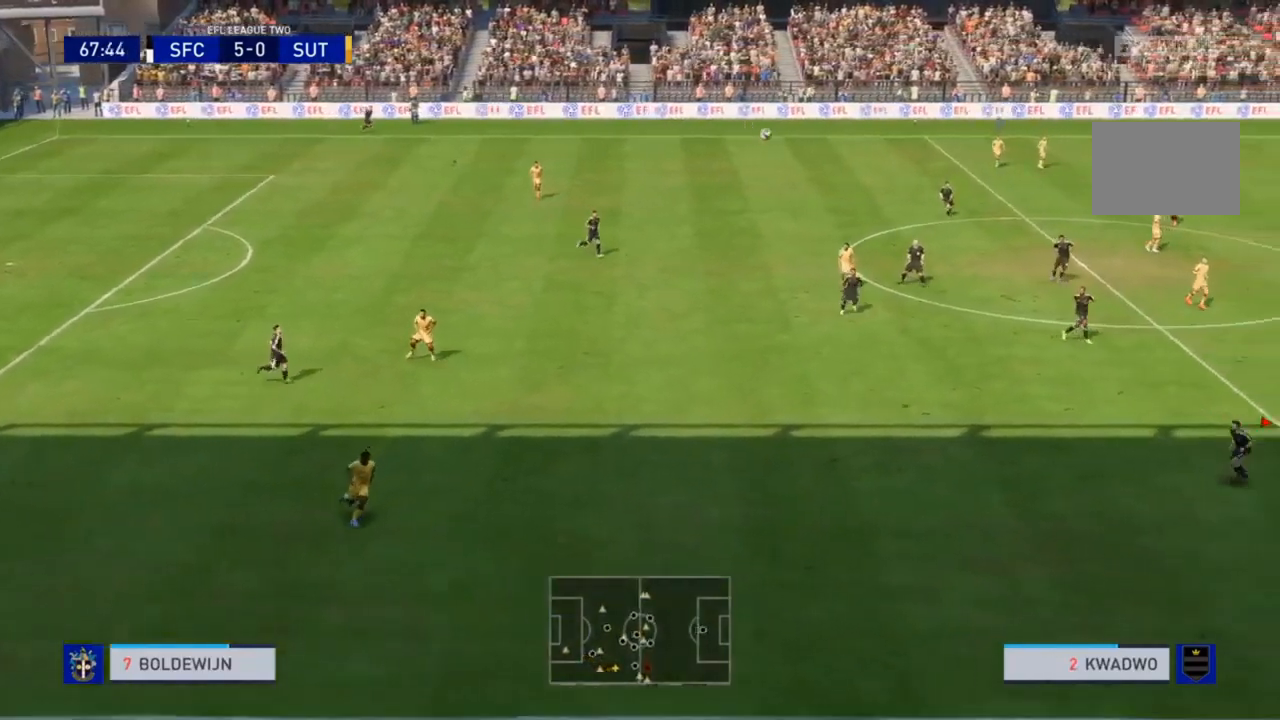
{"buttons": [], "left_stick": "left", "right_stick": "center", "events": [[33, "CROSS", "up"]]}
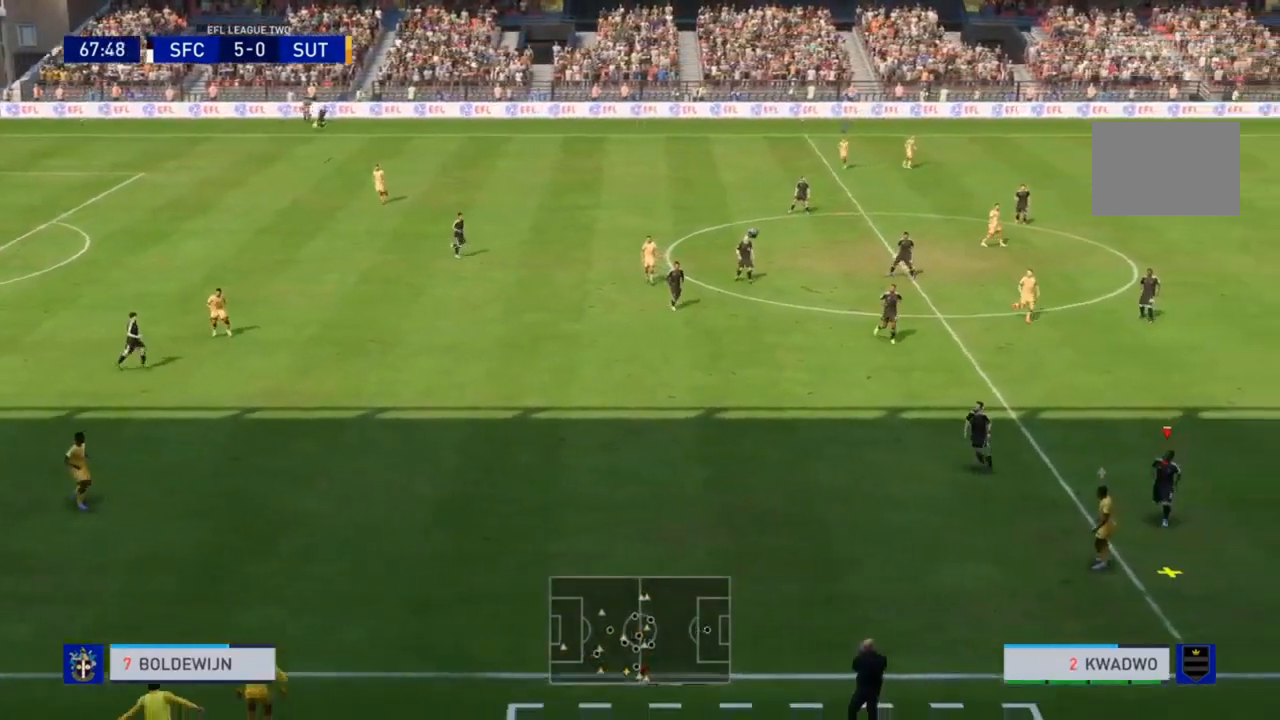
{"buttons": [], "left_stick": "left", "right_stick": "center", "events": []}
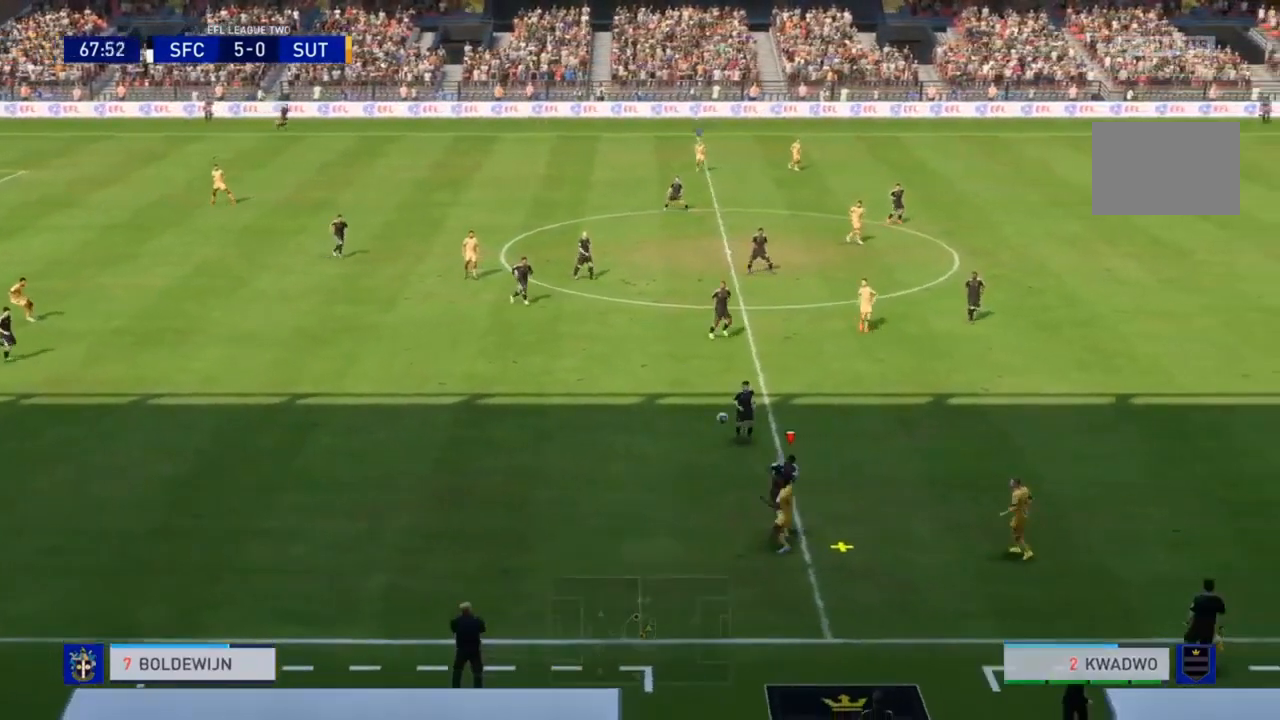
{"buttons": [], "left_stick": "center", "right_stick": "center", "events": [[67, "left_stick", "center"]]}
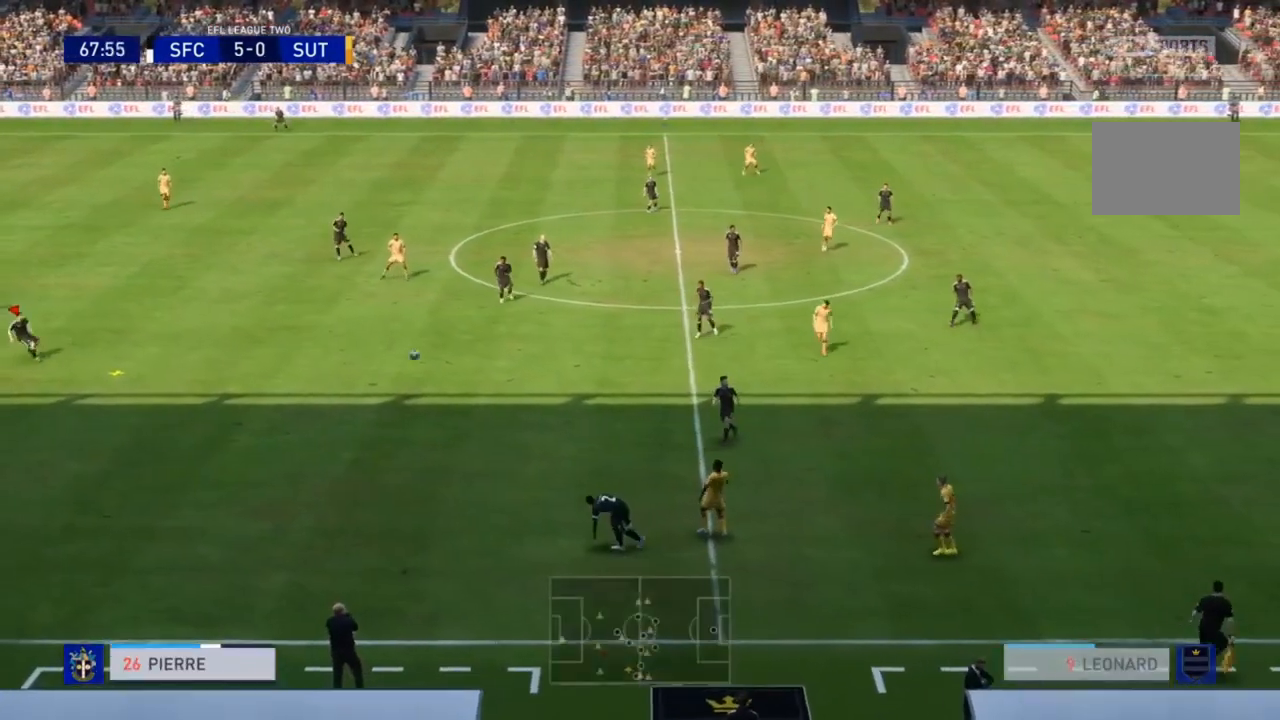
{"buttons": [], "left_stick": "right", "right_stick": "center", "events": [[233, "left_stick", "right"]]}
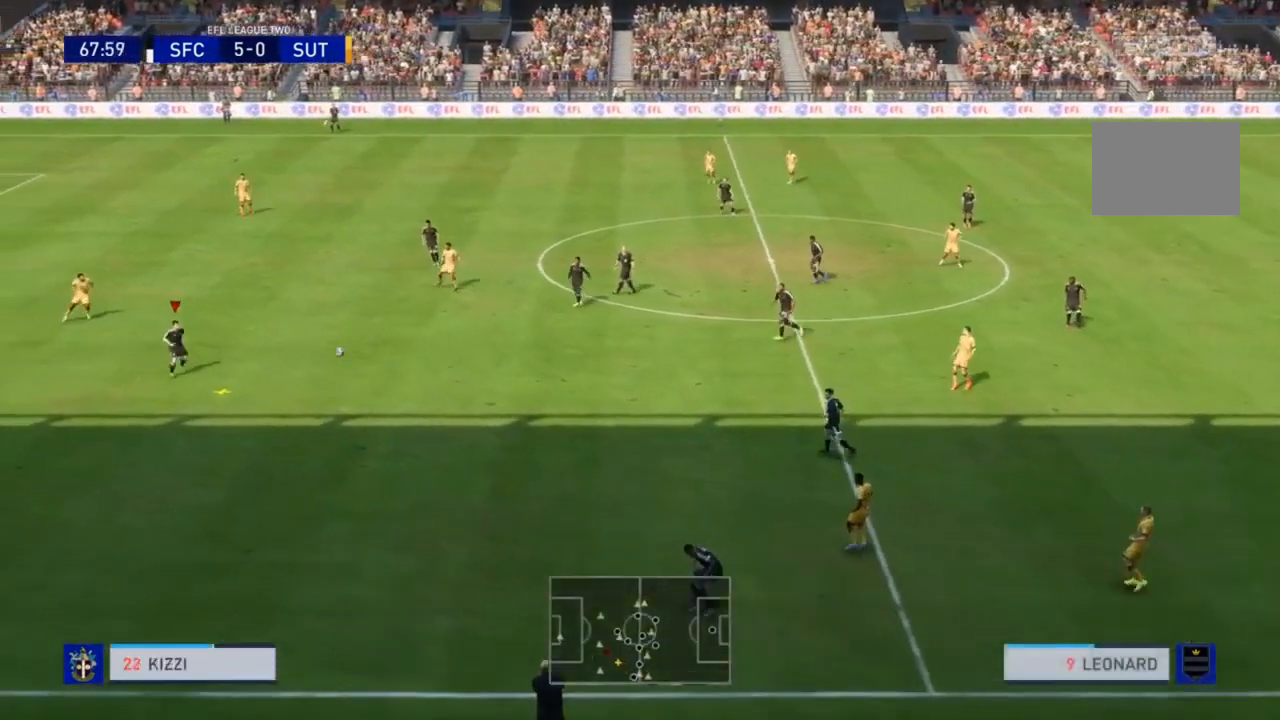
{"buttons": [], "left_stick": "up", "right_stick": "center", "events": [[433, "left_stick", "up"]]}
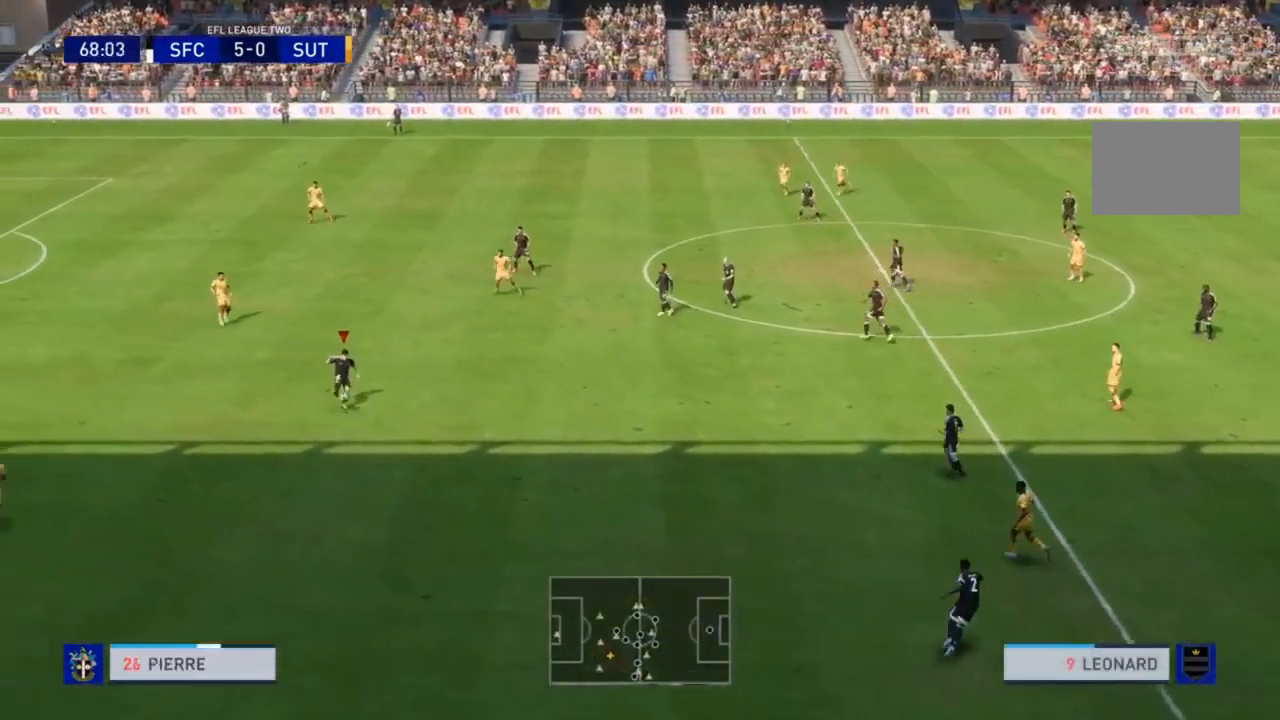
{"buttons": [], "left_stick": "left", "right_stick": "center"}
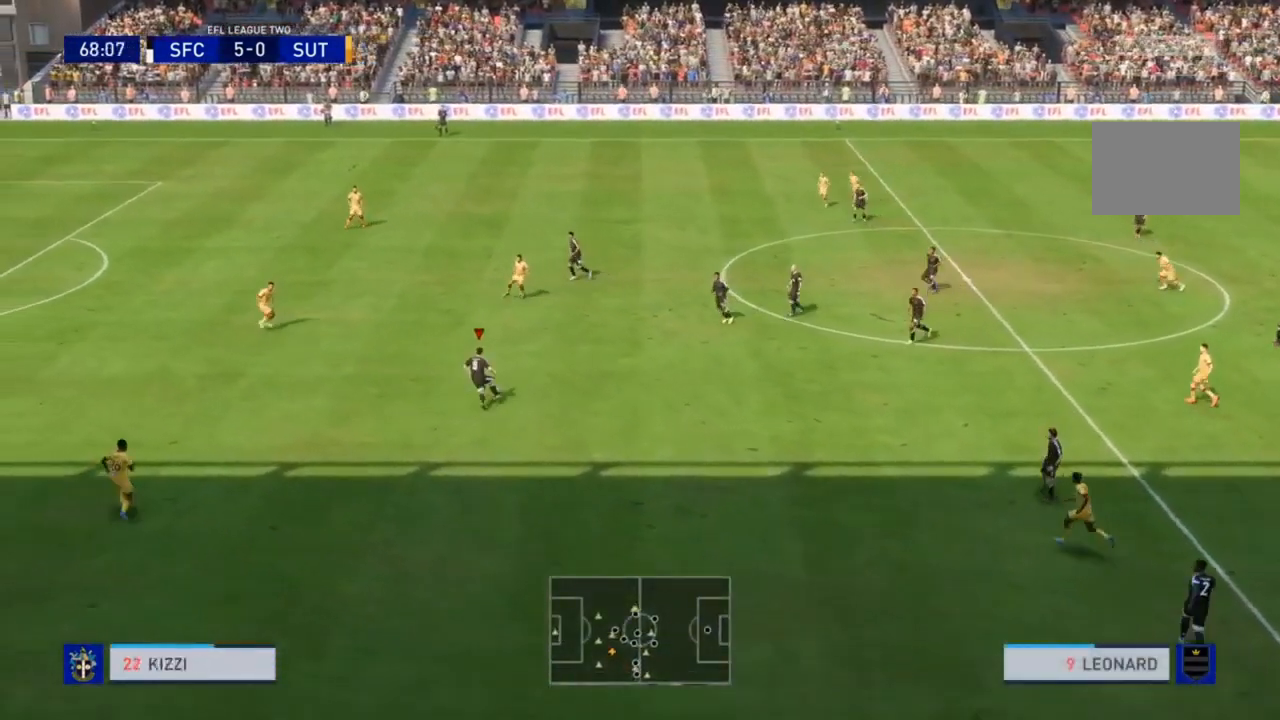
{"buttons": ["R2"], "left_stick": "left", "right_stick": "center", "events": [[67, "R2", "down"]]}
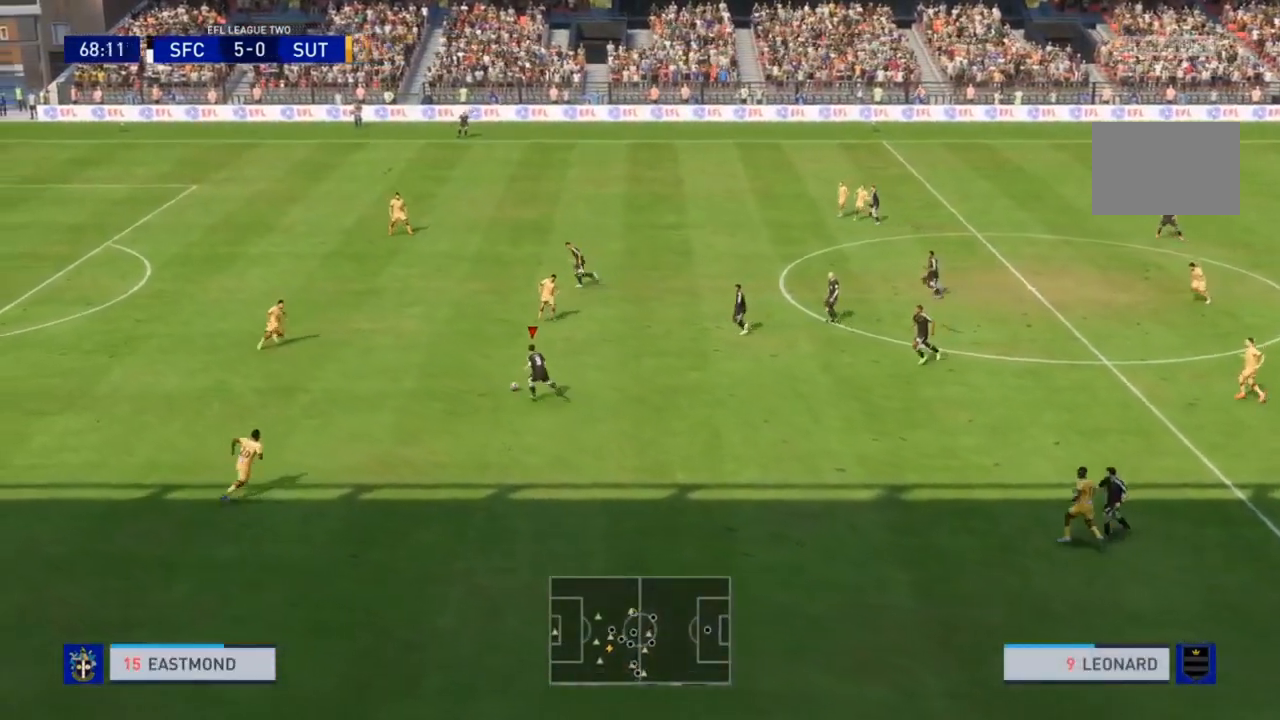
{"buttons": ["R2"], "left_stick": "left", "right_stick": "center", "events": []}
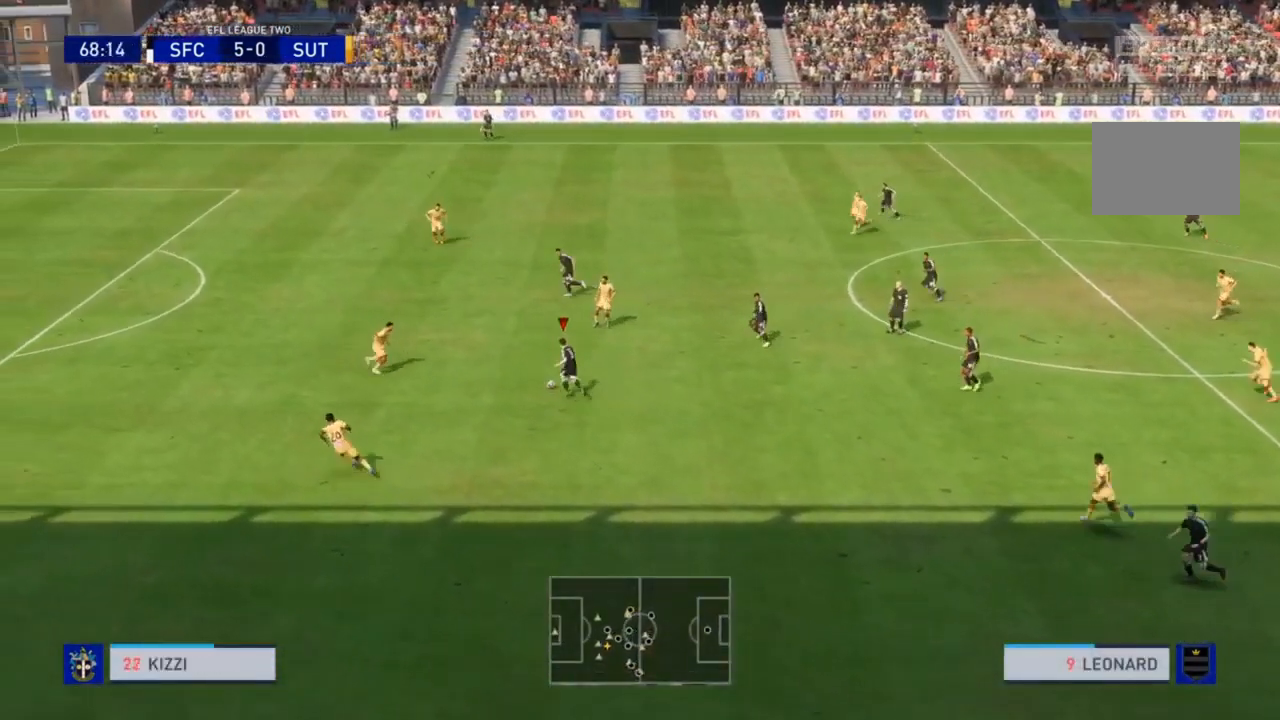
{"buttons": ["R2"], "left_stick": "up-left", "right_stick": "center"}
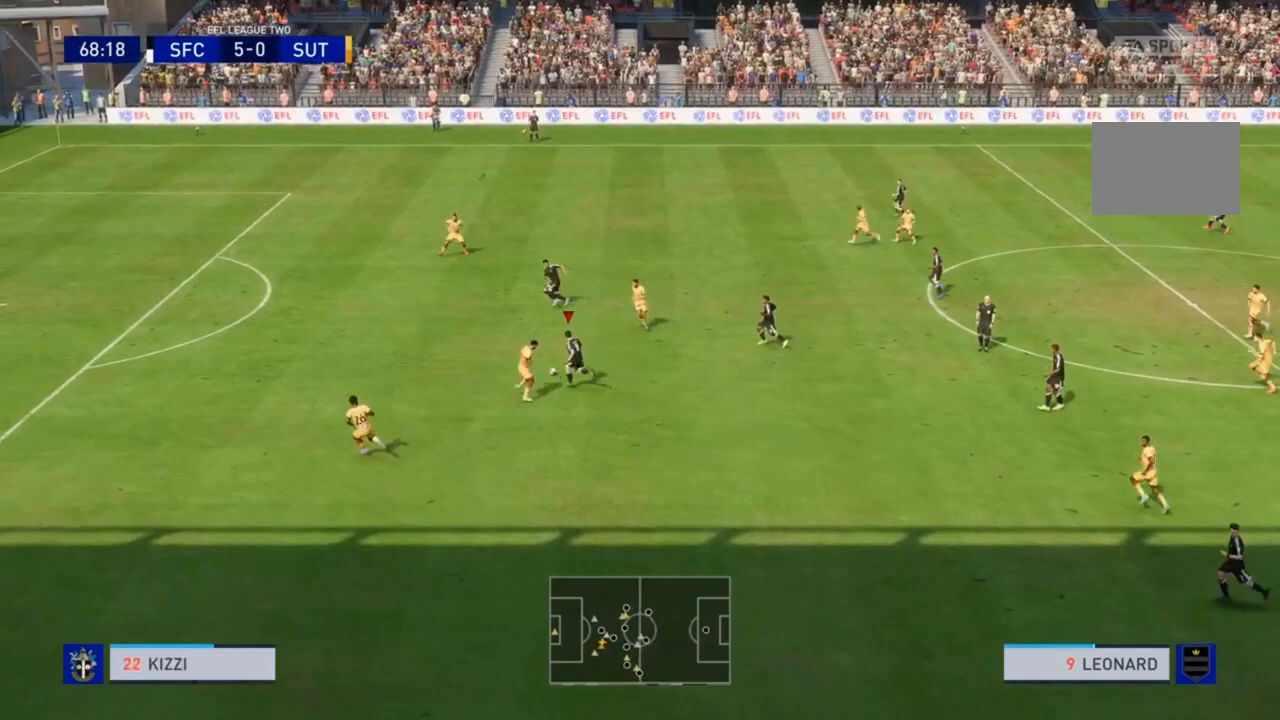
{"buttons": ["R2"], "left_stick": "left", "right_stick": "center", "events": [[133, "left_stick", "left"]]}
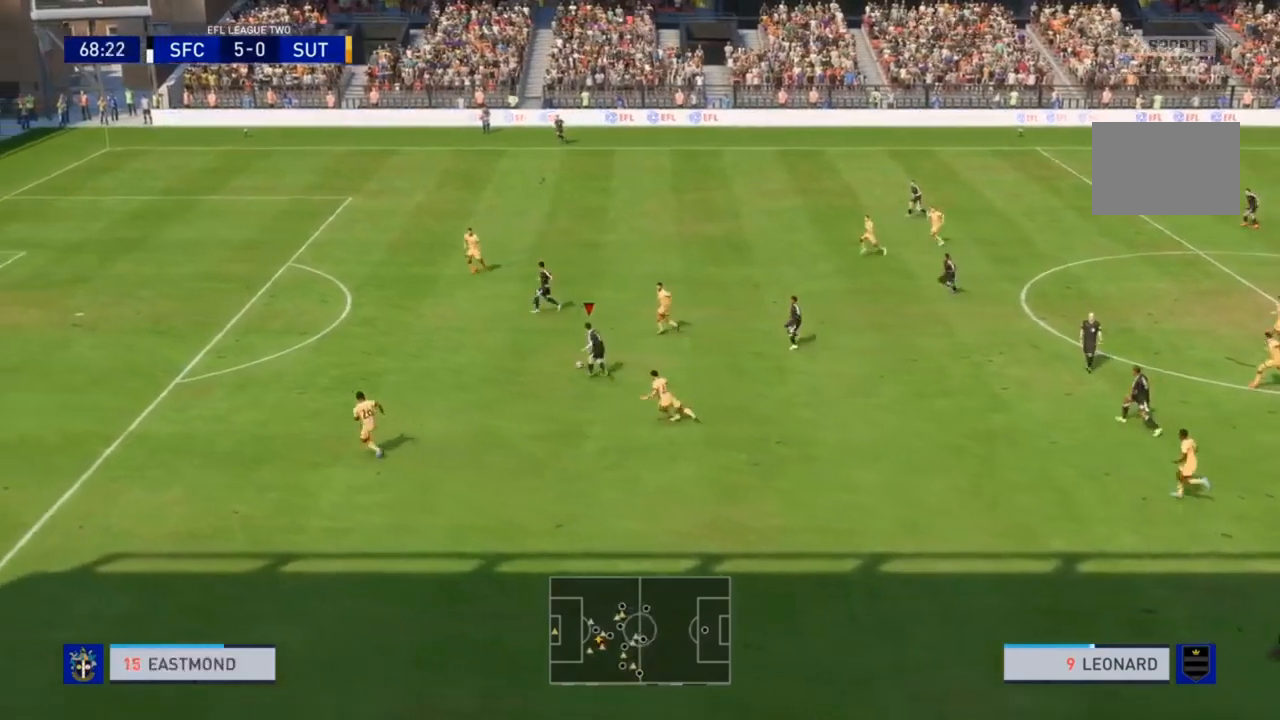
{"buttons": ["R2"], "left_stick": "left", "right_stick": "center", "events": []}
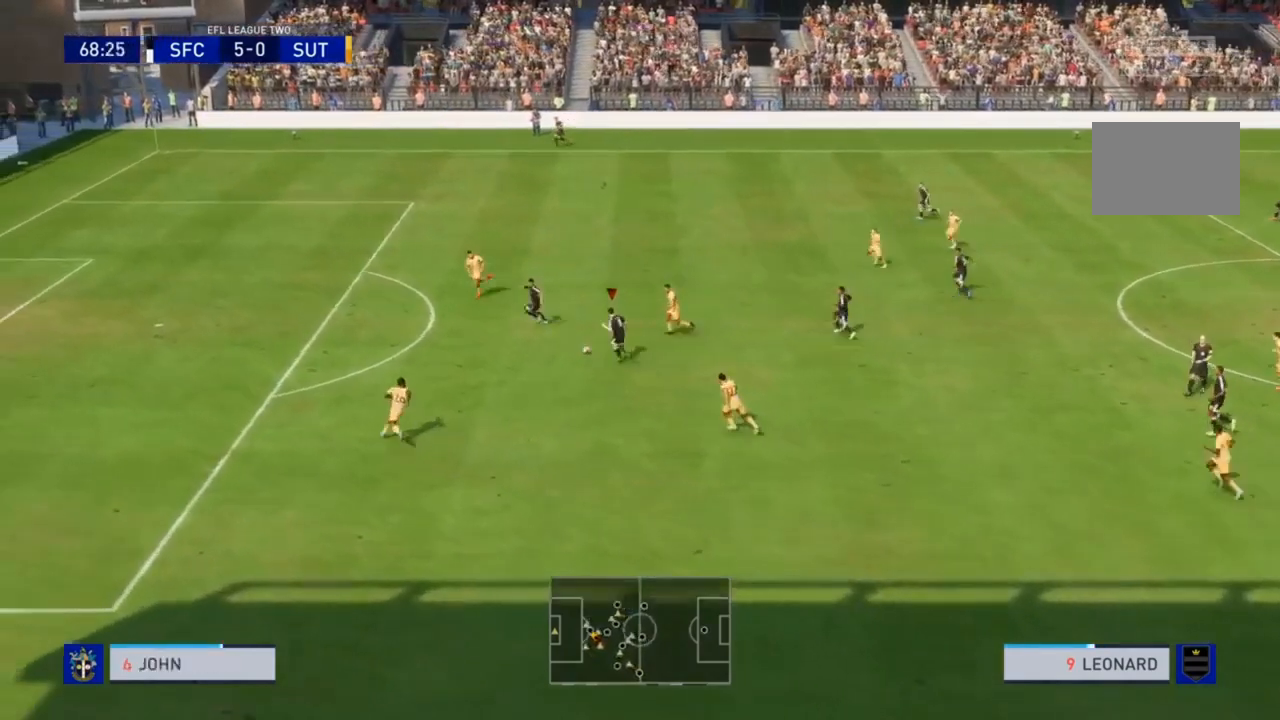
{"buttons": ["R2"], "left_stick": "left", "right_stick": "center", "events": []}
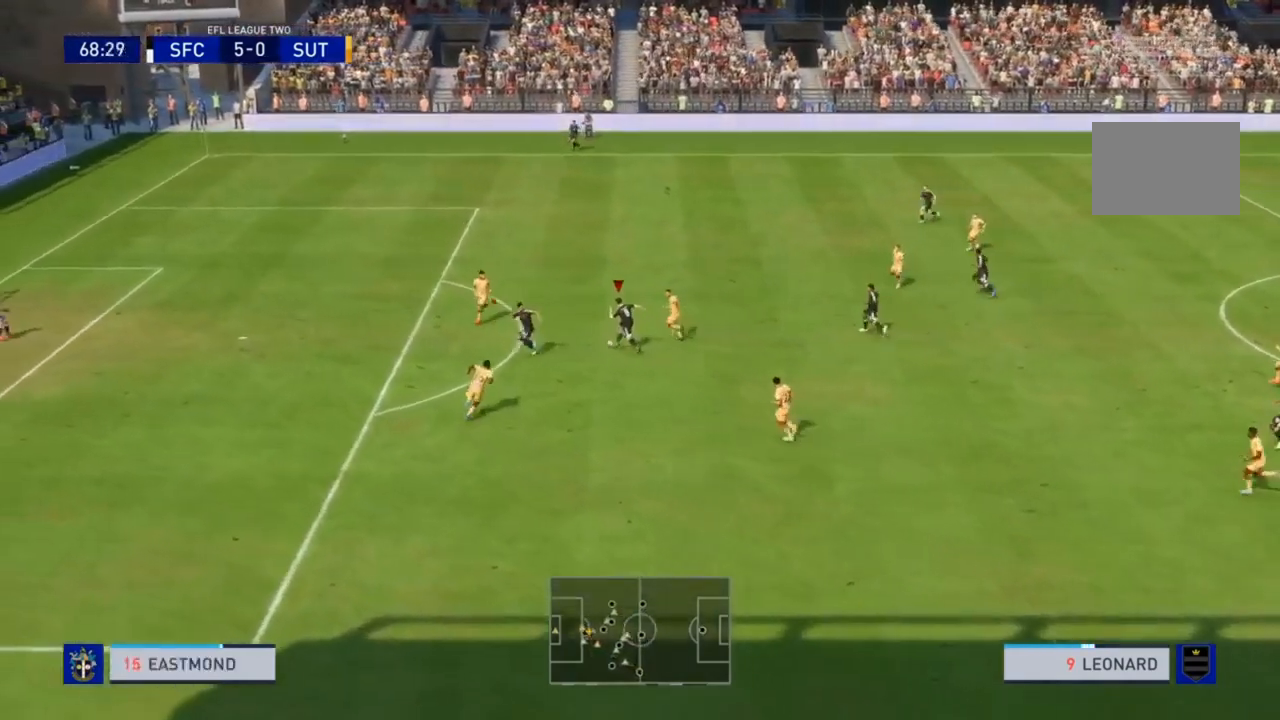
{"buttons": ["R2"], "left_stick": "left", "right_stick": "center", "events": []}
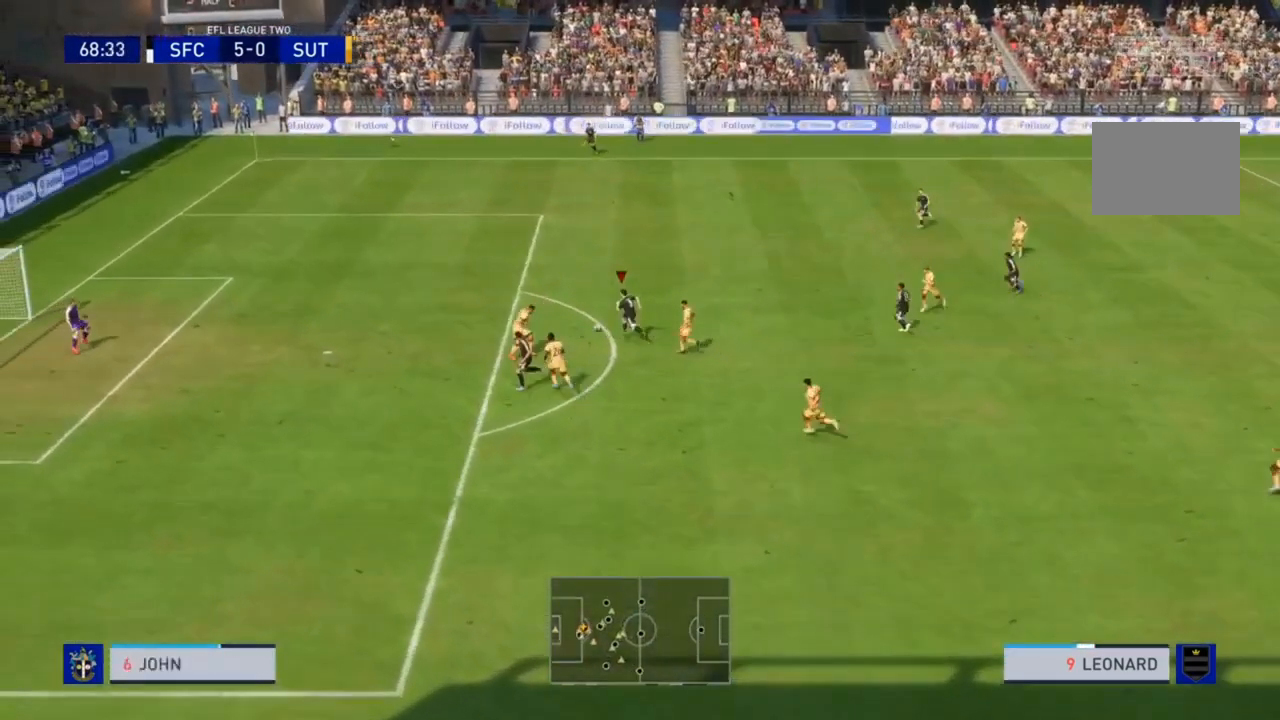
{"buttons": ["R2"], "left_stick": "down-left", "right_stick": "center", "events": [[367, "left_stick", "down-left"]]}
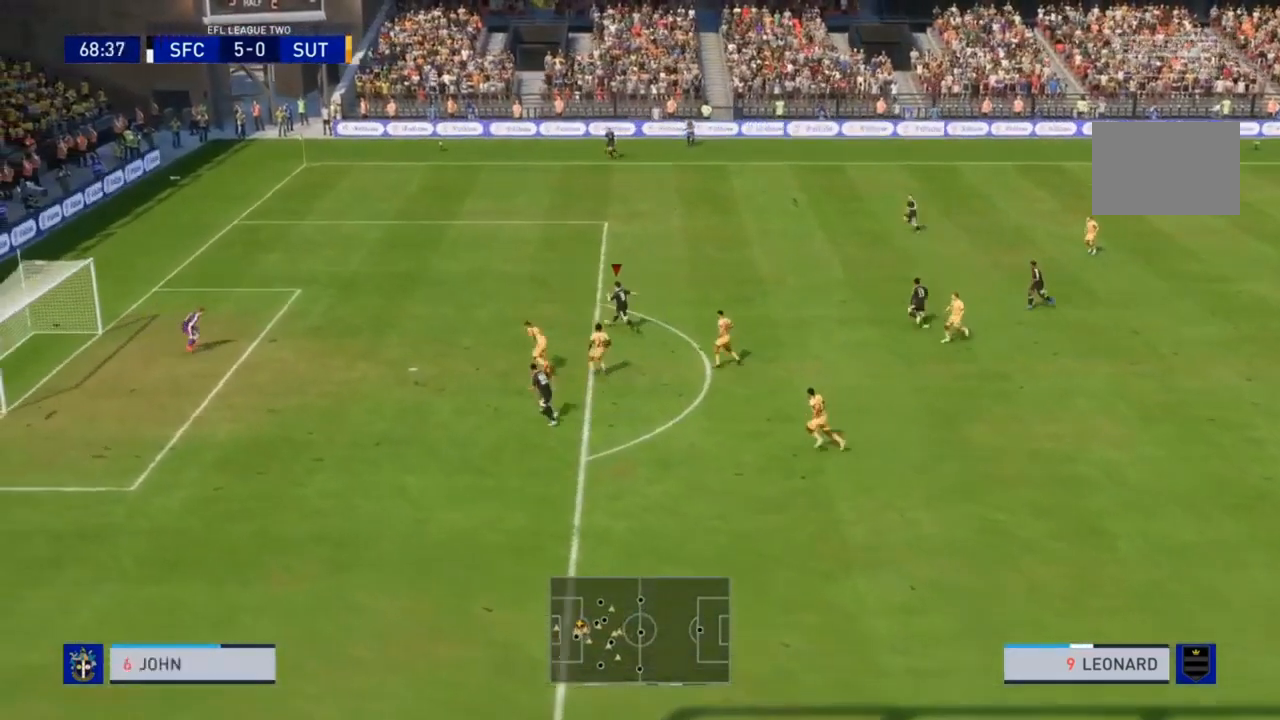
{"buttons": ["R2"], "left_stick": "down", "right_stick": "center", "events": [[267, "CIRCLE", "down"], [467, "CIRCLE", "up"], [500, "left_stick", "down"]]}
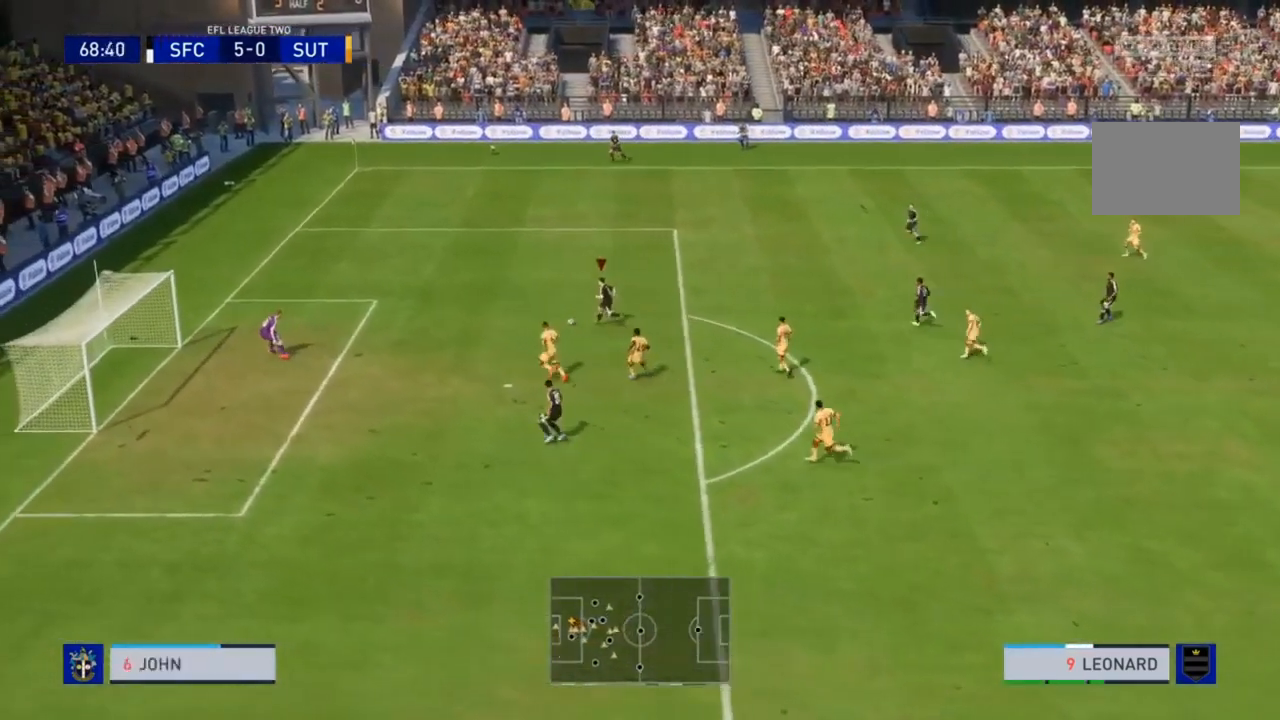
{"buttons": [], "left_stick": "down", "right_stick": "center", "events": [[133, "R2", "up"]]}
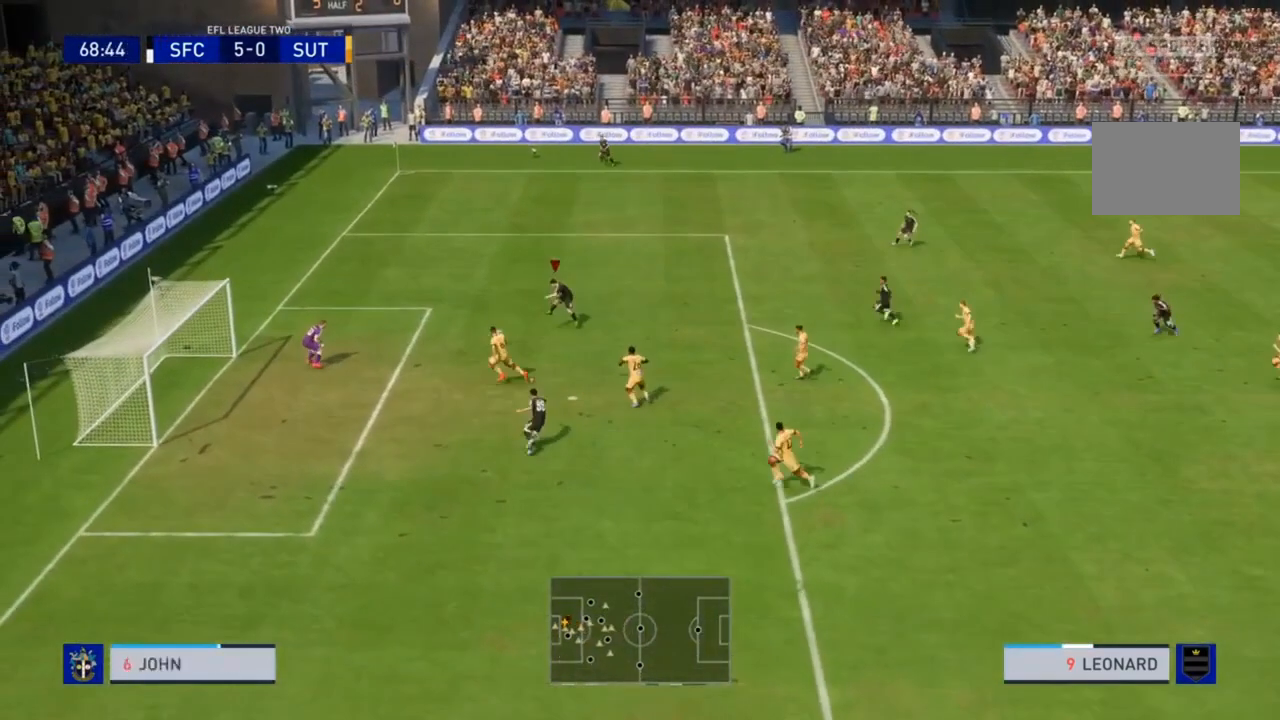
{"buttons": [], "left_stick": "left", "right_stick": "center", "events": [[67, "left_stick", "down-left"], [267, "left_stick", "left"], [333, "R2", "down"], [433, "R2", "up"]]}
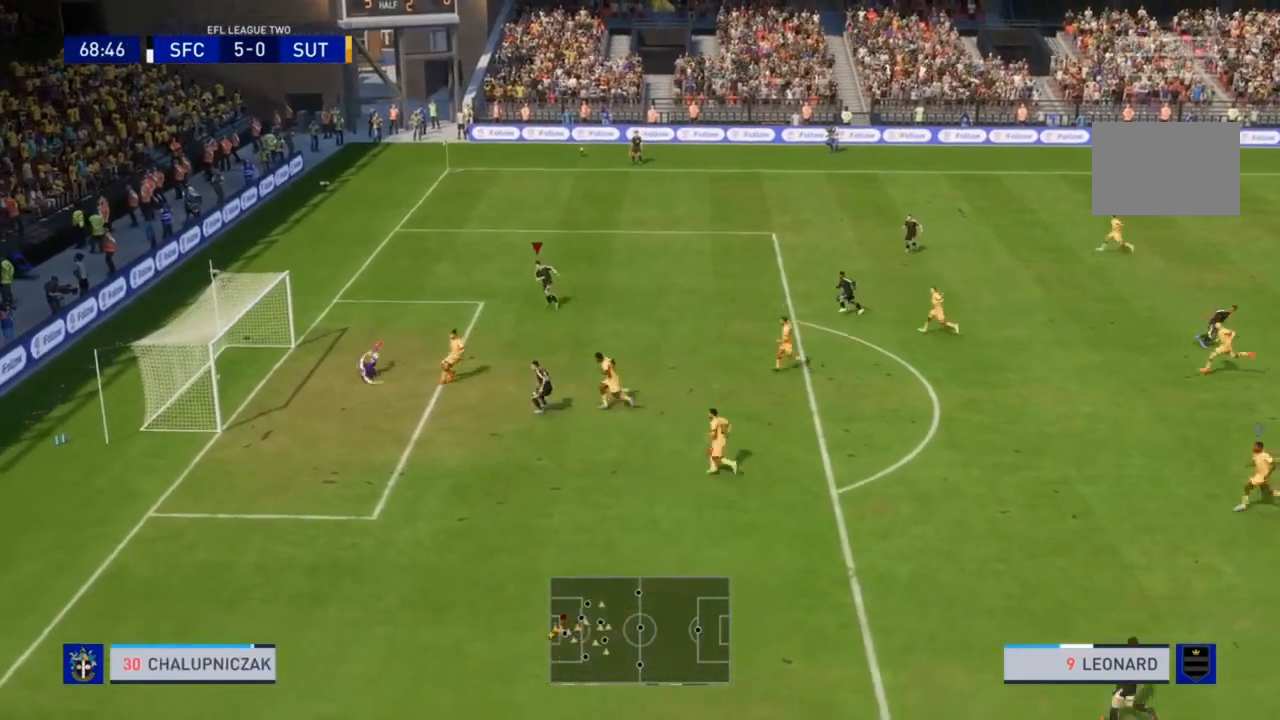
{"buttons": [], "left_stick": "up-left", "right_stick": "center", "events": [[33, "R2", "down"], [100, "R2", "up"], [133, "left_stick", "up-left"], [200, "R2", "down"], [500, "R2", "up"]]}
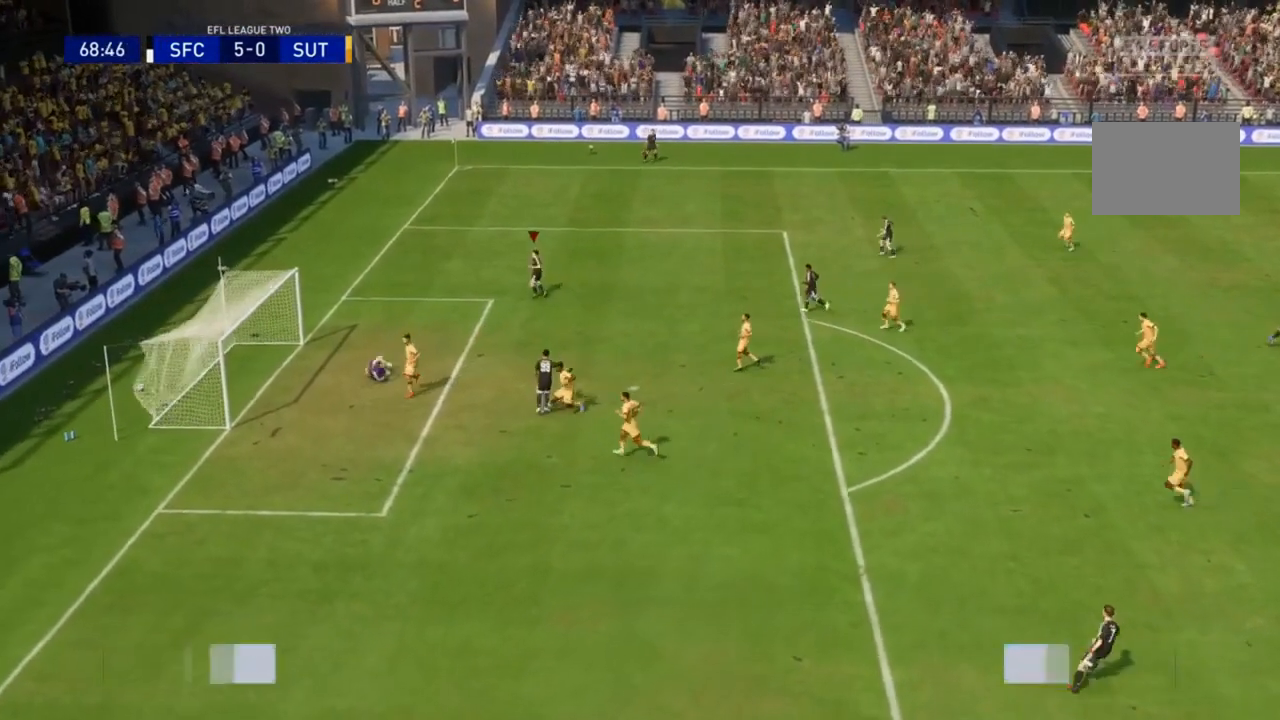
{"buttons": ["R2"], "left_stick": "up-left", "right_stick": "center", "events": [[233, "R2", "down"]]}
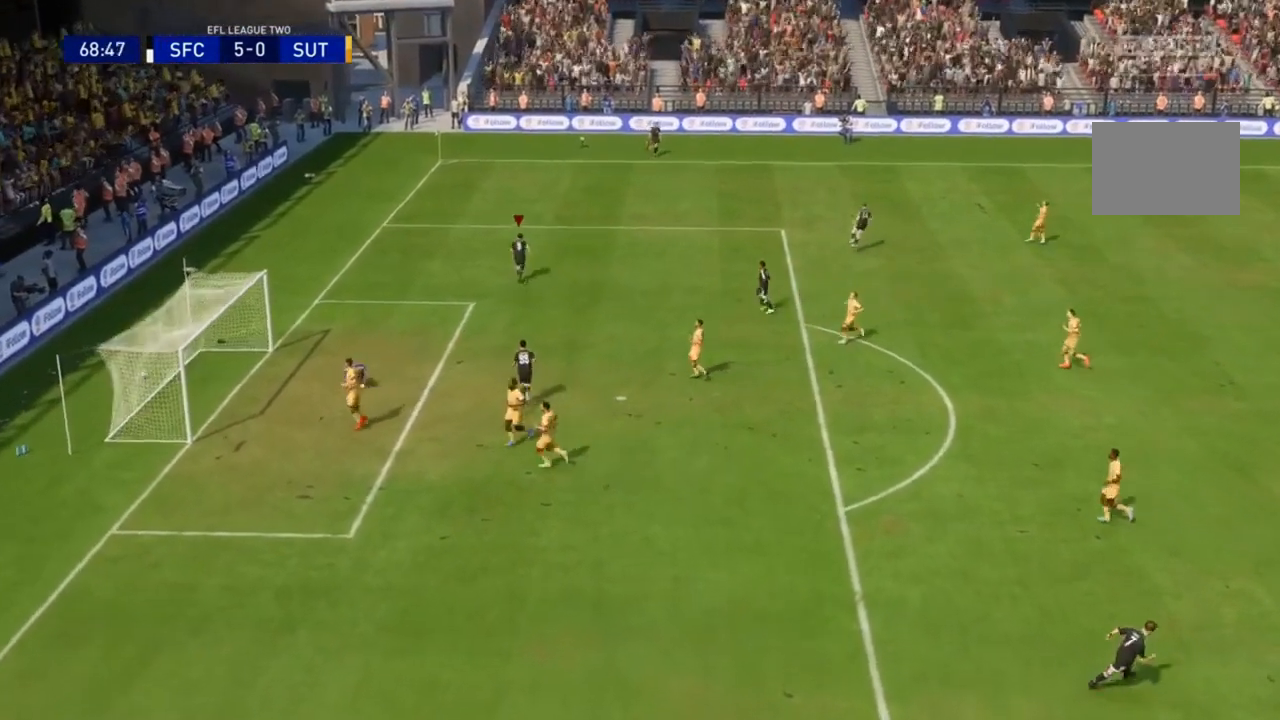
{"buttons": ["R2"], "left_stick": "up", "right_stick": "center", "events": [[333, "left_stick", "up"]]}
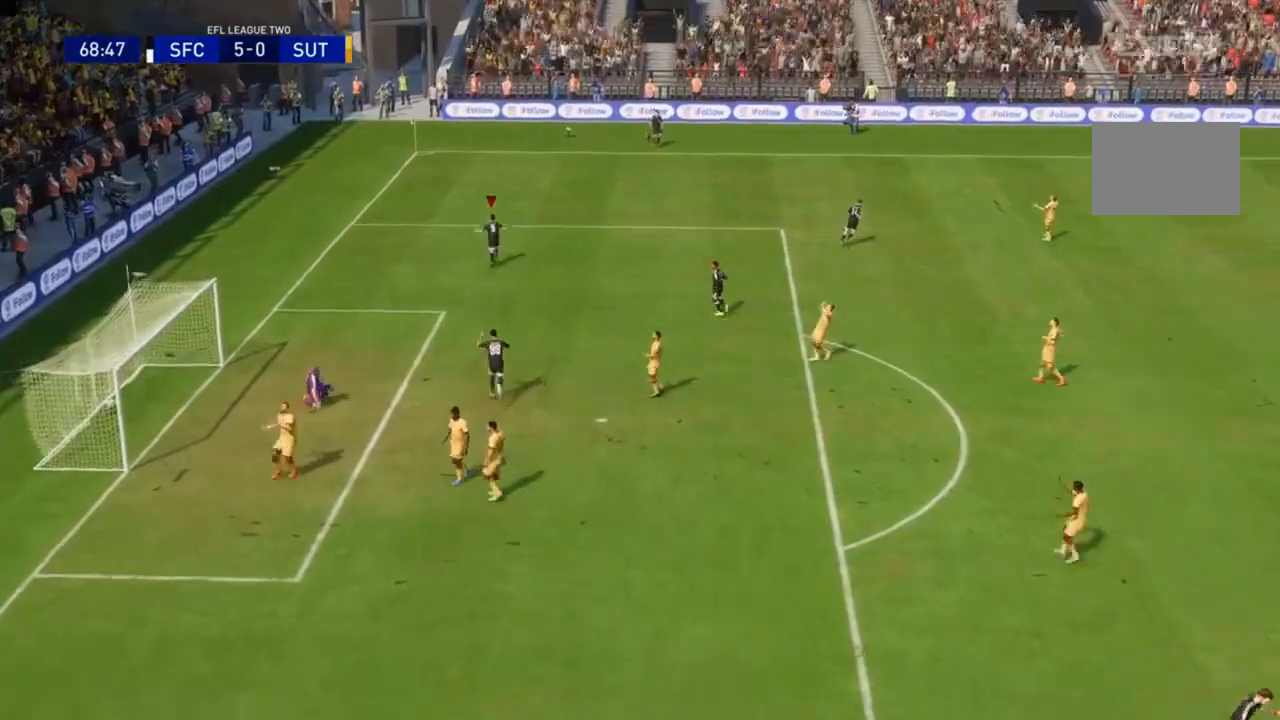
{"buttons": ["R2"], "left_stick": "up", "right_stick": "center", "events": []}
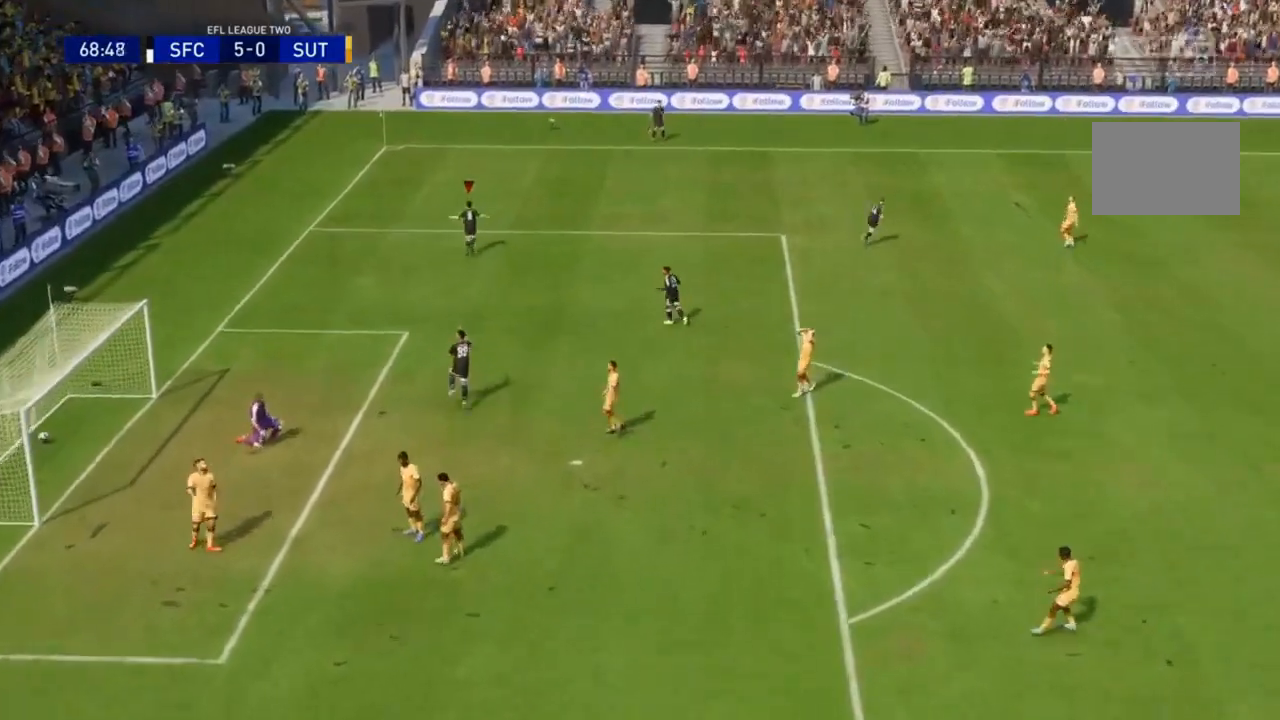
{"buttons": ["R2"], "left_stick": "up", "right_stick": "center", "events": []}